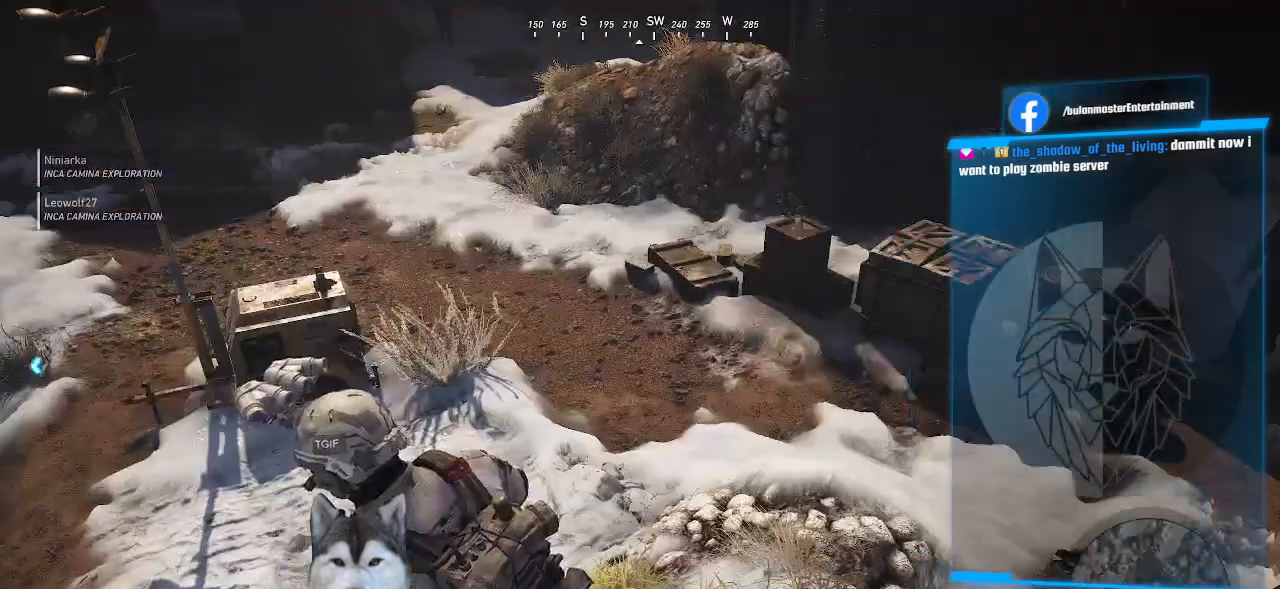
Gameplay with keyboard and mouse; each line is a JSON object with the keys and mouse buttons held at the frame after it. "events" lists presses ("down") and releases ("up") of ".", "/", "0", "1", "2", "3", "4", "5", "6", "7", "8", "9", "a", "alt_l", "alt_r", "b", "backslash", "backspace", "c", "caps_lock", "comma", "ctrl_l", "ctrl_r", "d", "e", "equals", "f", "g", "h", "i", "j", "k", "l", "lbracket", "m", "minus", "n", "o", "p", "q", "quote", "r", "rbracket", "return", "s", "semicolon", "shift_l", "shift_r", "space", "t", "tab", "tilde", "u", "v", "w", "x", "y", "z", "mouse_left", "mouse_wheel" and "mouse_right" between this image and that frame as [ms after this image, input, new state], when the widget could be followed in between. "mouse_left", "mouse_wheel", "mouse_right" = the "left", "wheel", "right" buttons of the "mouse" list. No other keys are recorded. "wheel" means that the mouse wheel is clicked or scrolled. Not read: mouse_move.
{"keys": ["d", "w"], "mouse": [], "events": [[266, "w", "down"], [300, "d", "down"]]}
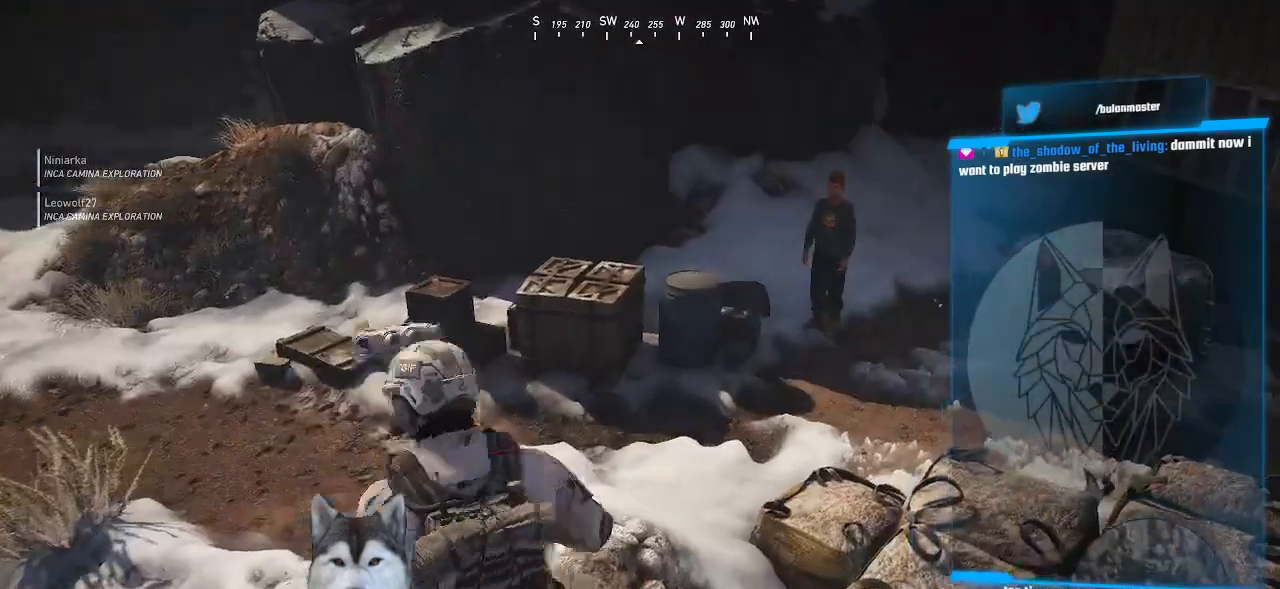
{"keys": [], "mouse": [], "events": [[133, "d", "up"], [500, "w", "up"]]}
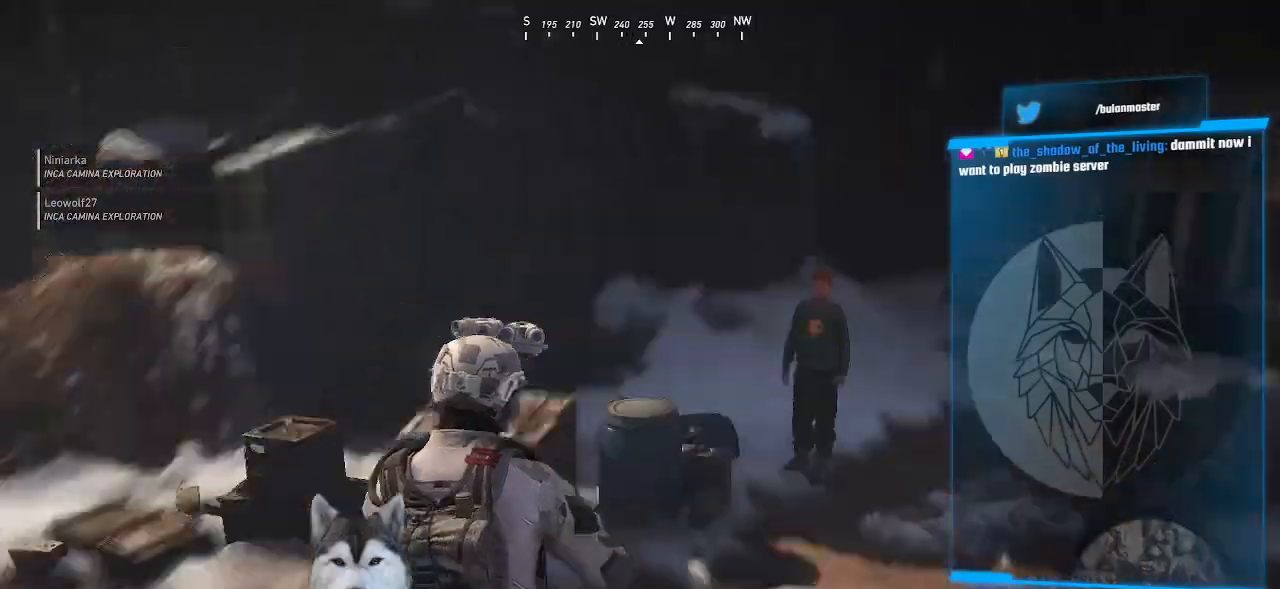
{"keys": [], "mouse": [], "events": []}
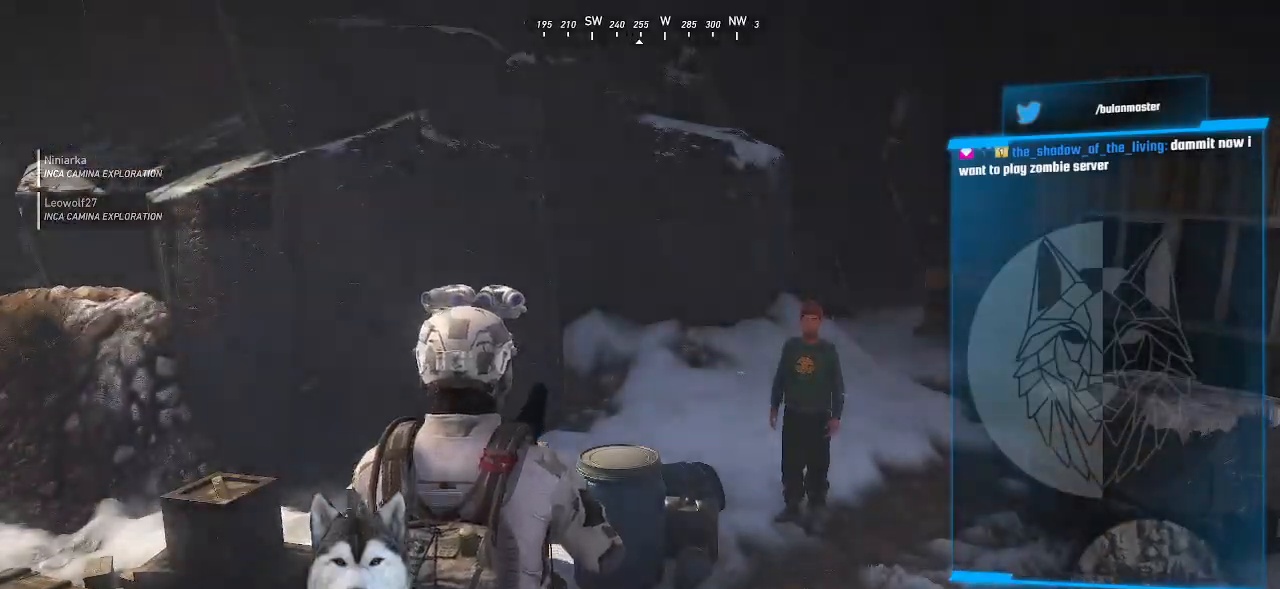
{"keys": [], "mouse": []}